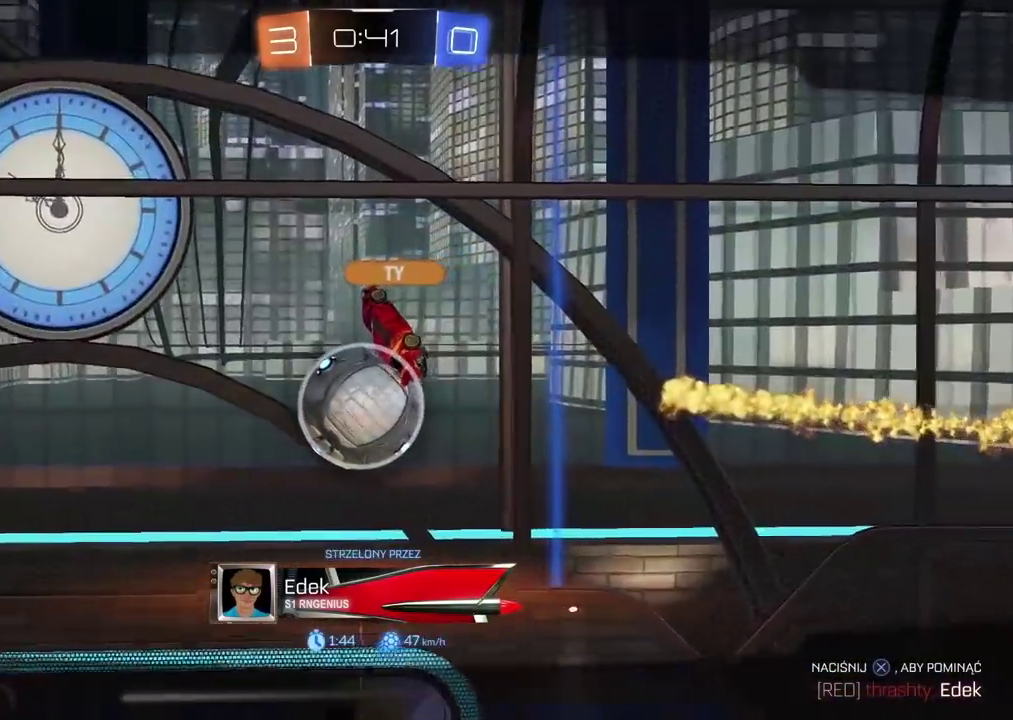
Gameplay with a controller (PlayStation layout); each line is a JSON object with the inputs held at the frame after it. "events" lists button and stick changes between this image and that frame as [ms after this image, input, new state], when the widget could be followed in between. Not read: R1.
{"buttons": [], "left_stick": "center", "right_stick": "down-left", "events": [[133, "right_stick", "down-left"]]}
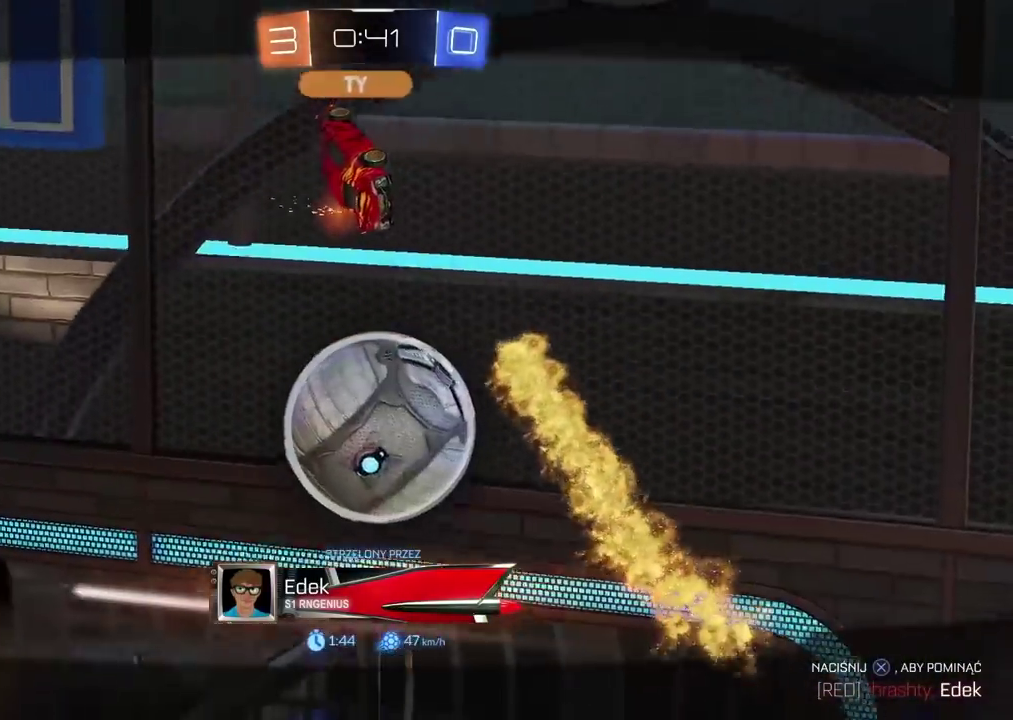
{"buttons": [], "left_stick": "center", "right_stick": "down-left", "events": []}
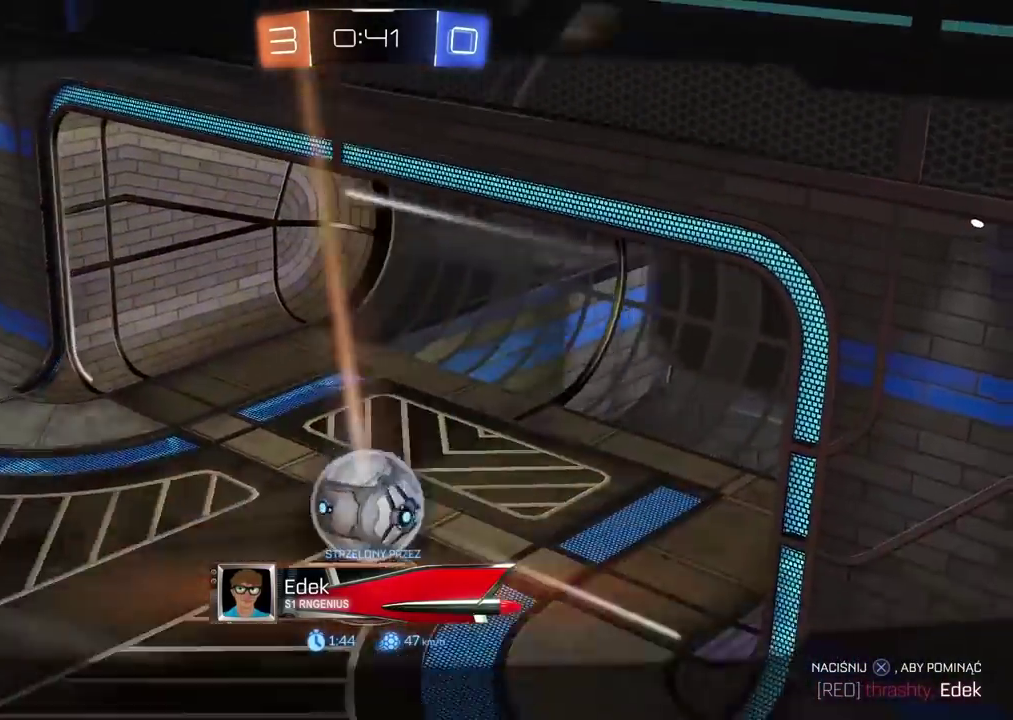
{"buttons": [], "left_stick": "center", "right_stick": "center", "events": [[450, "right_stick", "center"]]}
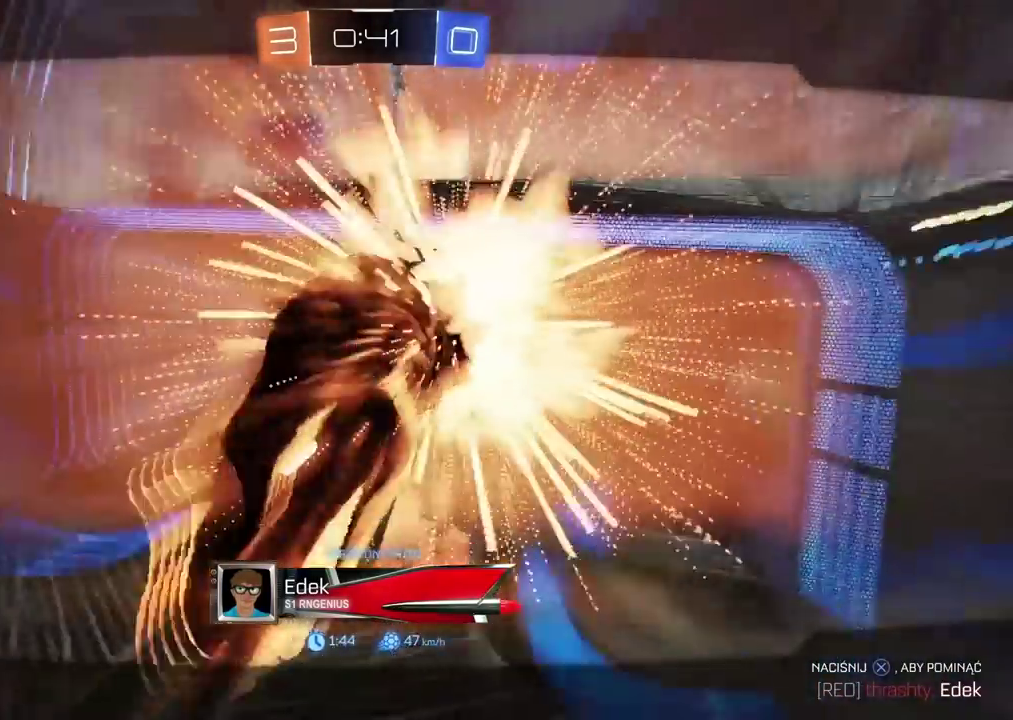
{"buttons": [], "left_stick": "center", "right_stick": "center", "events": [[217, "CROSS", "down"], [350, "CROSS", "up"]]}
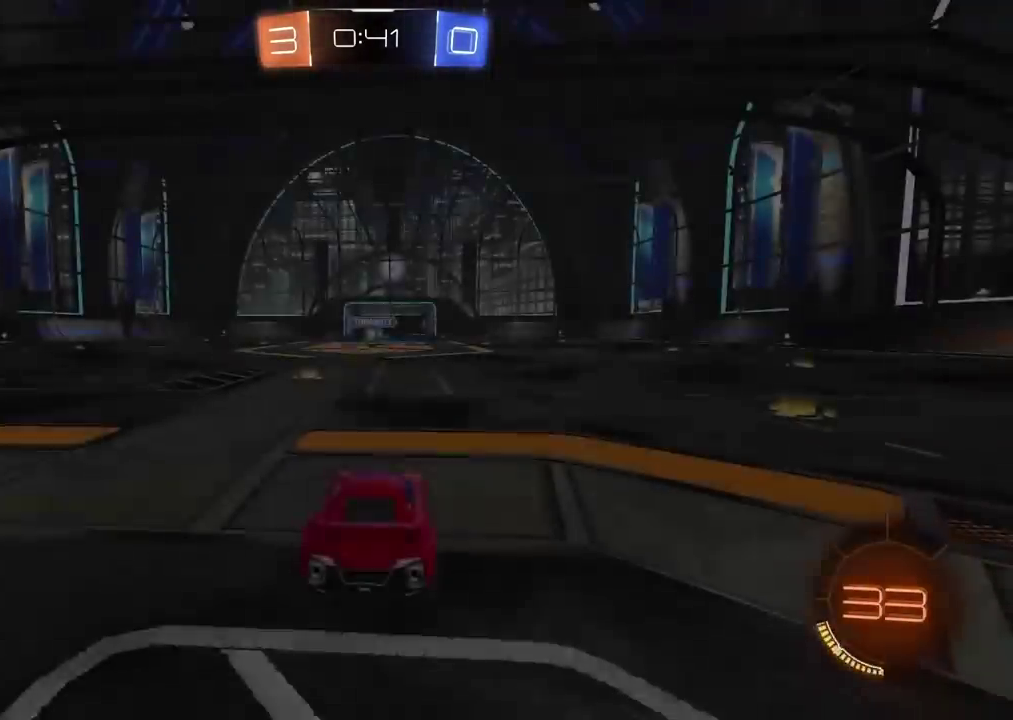
{"buttons": [], "left_stick": "center", "right_stick": "up-left", "events": [[317, "right_stick", "down"], [450, "right_stick", "left"], [500, "right_stick", "up-left"]]}
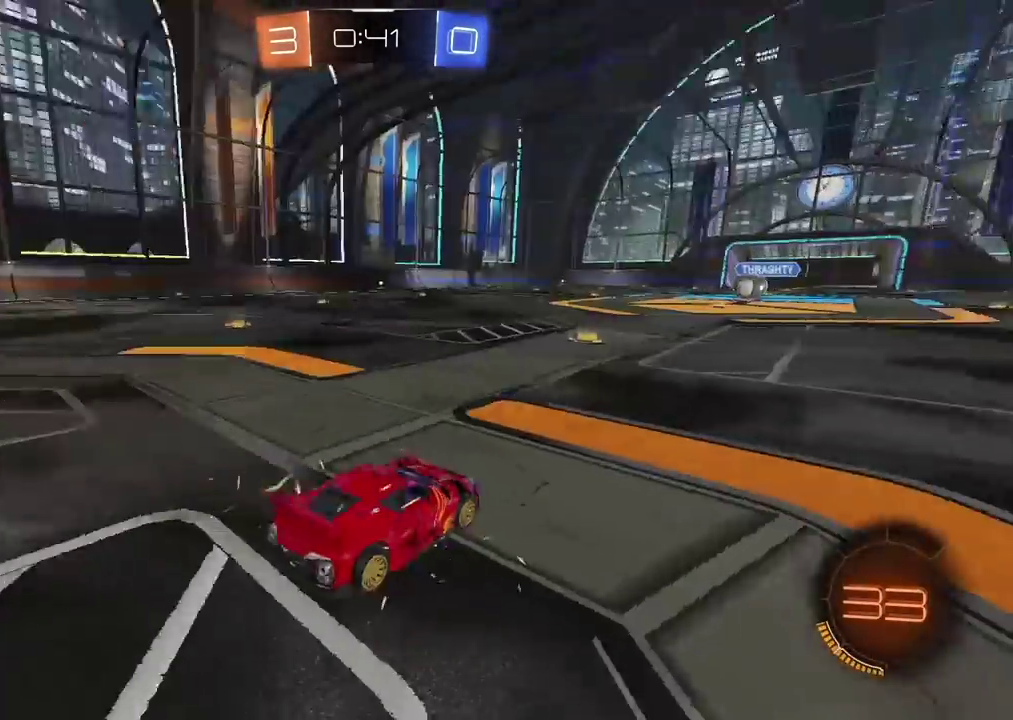
{"buttons": ["TRIANGLE"], "left_stick": "center", "right_stick": "center", "events": [[100, "right_stick", "center"], [183, "TRIANGLE", "down"], [267, "TRIANGLE", "up"], [350, "TRIANGLE", "down"], [400, "TRIANGLE", "up"], [500, "TRIANGLE", "down"]]}
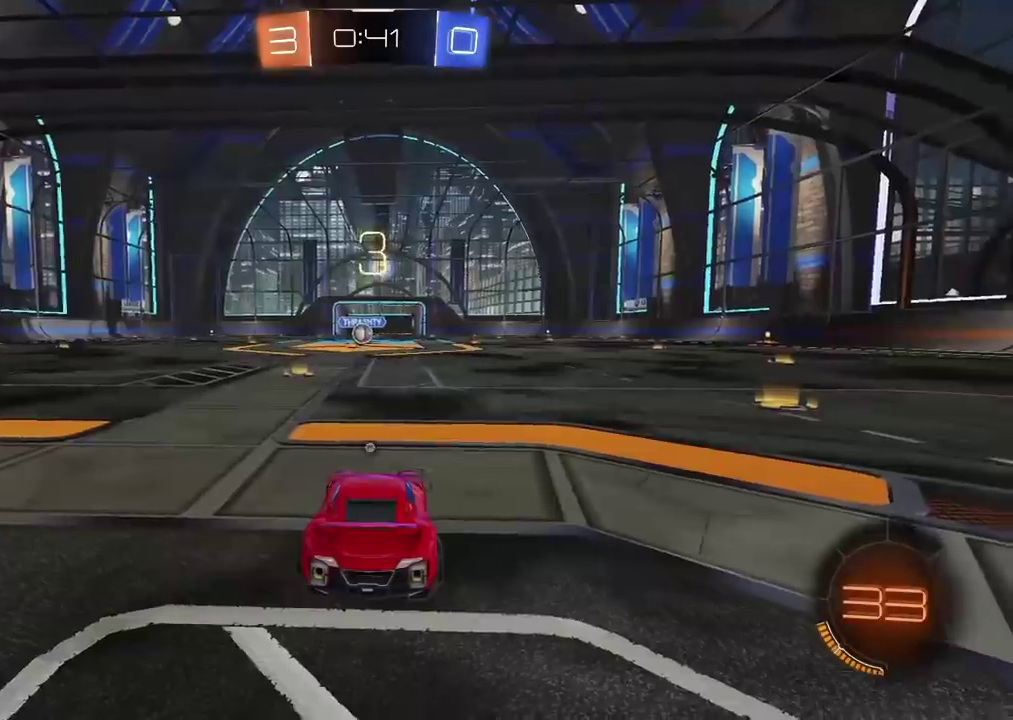
{"buttons": [], "left_stick": "center", "right_stick": "center", "events": [[50, "TRIANGLE", "up"]]}
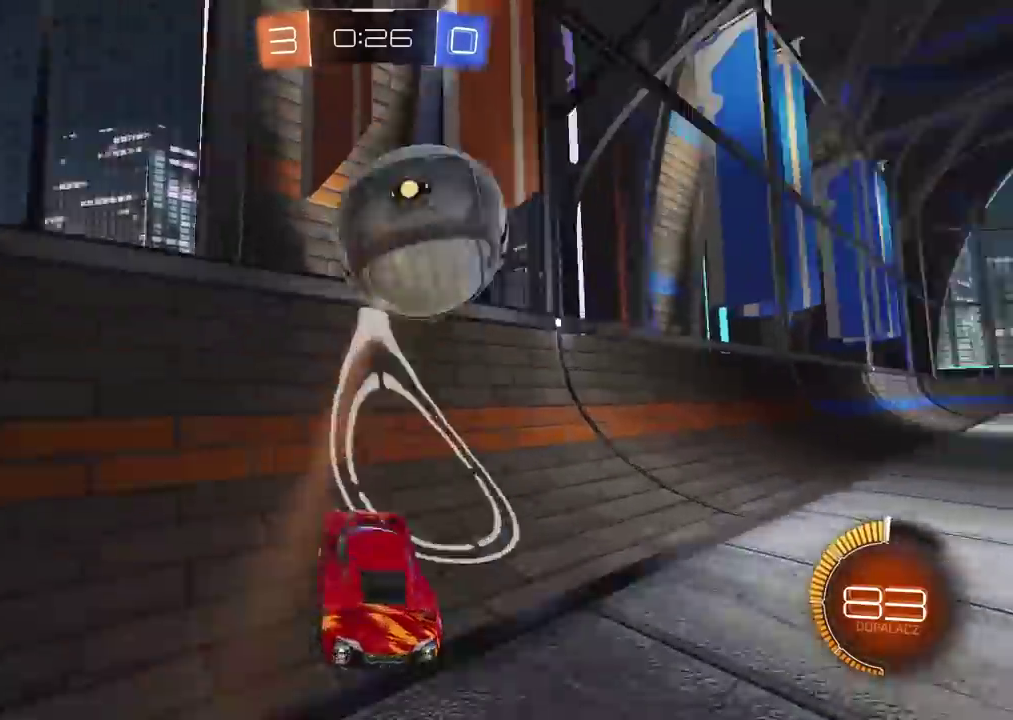
{"buttons": ["R2"], "left_stick": "down-left", "right_stick": "center", "events": [[117, "R2", "down"], [133, "left_stick", "up-right"], [233, "left_stick", "center"], [467, "left_stick", "down-left"]]}
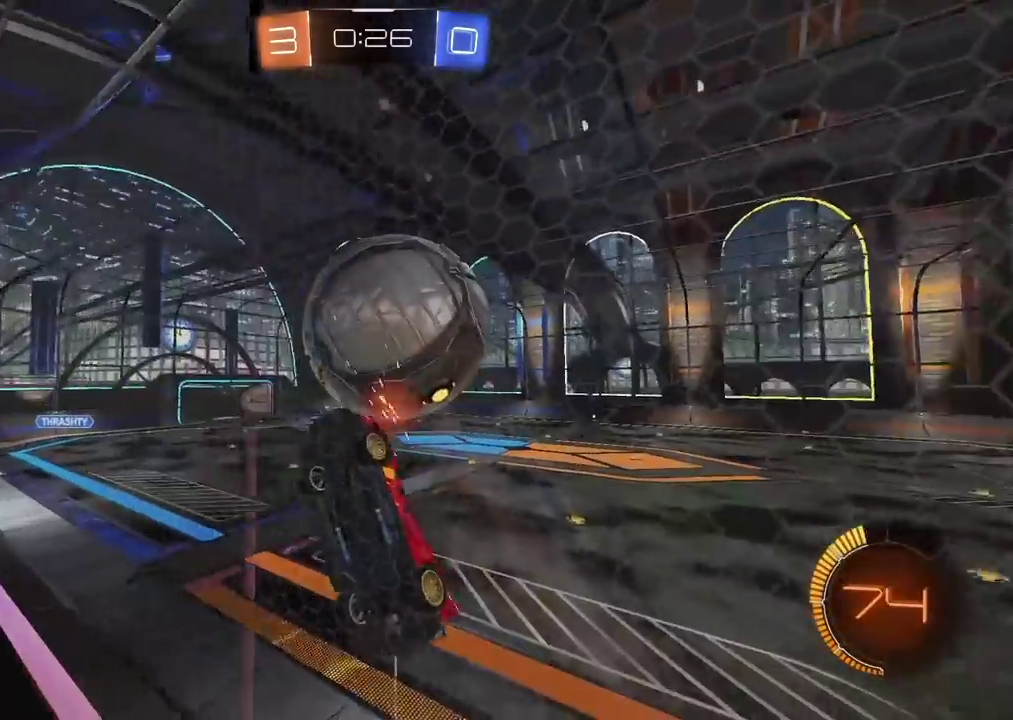
{"buttons": ["R2"], "left_stick": "center", "right_stick": "center", "events": [[83, "left_stick", "center"], [117, "CROSS", "down"], [217, "L2", "down"], [250, "left_stick", "down-right"], [300, "left_stick", "up-left"], [367, "L2", "up"], [383, "left_stick", "down-right"], [433, "left_stick", "center"], [450, "CROSS", "up"]]}
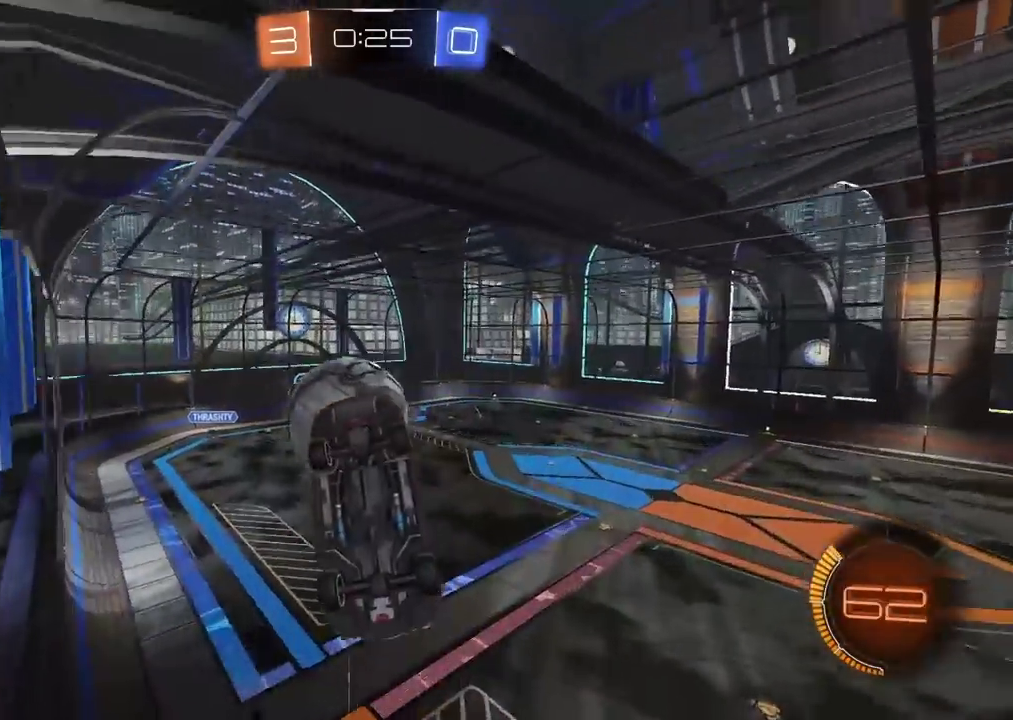
{"buttons": ["R2"], "left_stick": "center", "right_stick": "center", "events": [[100, "left_stick", "down"], [217, "left_stick", "center"]]}
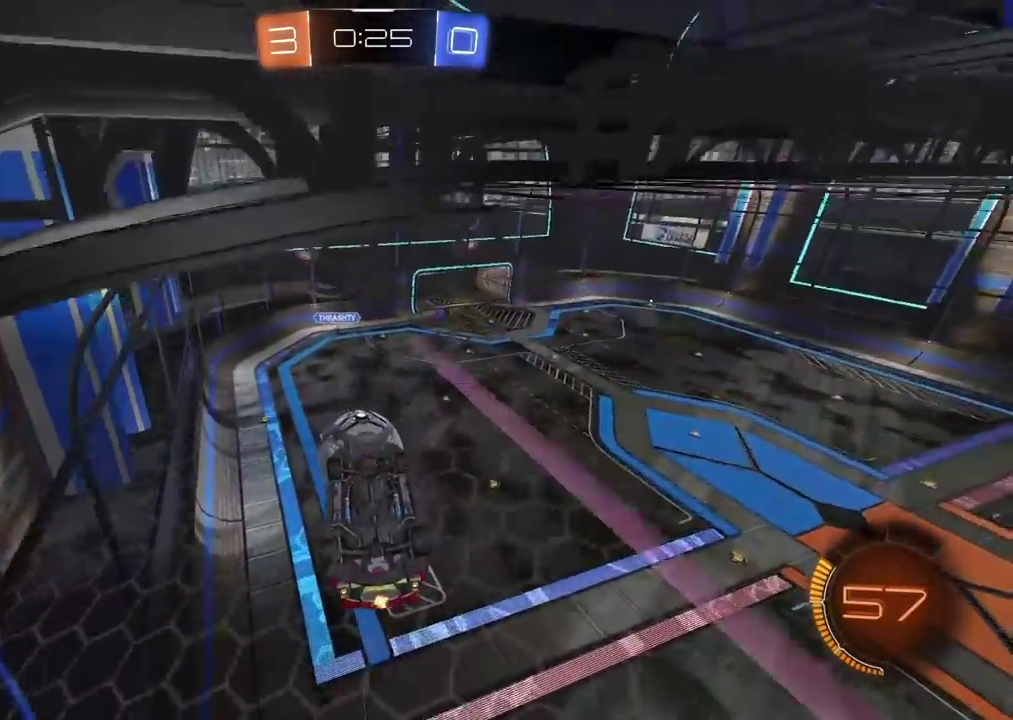
{"buttons": ["R2"], "left_stick": "up-left", "right_stick": "center", "events": [[400, "left_stick", "up-left"]]}
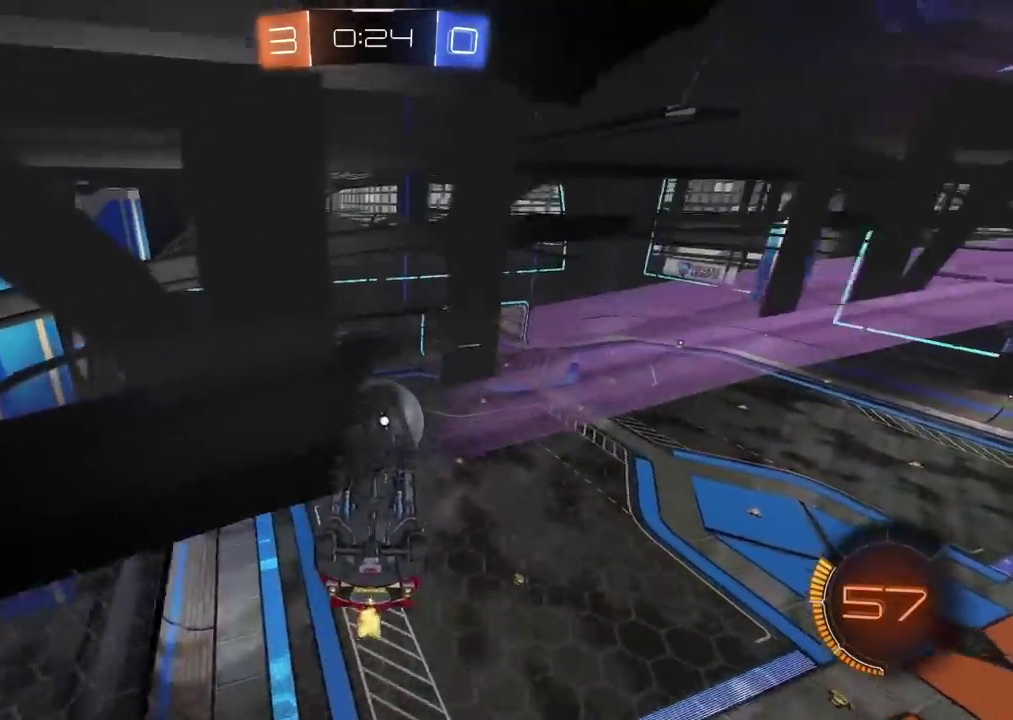
{"buttons": ["R2"], "left_stick": "down", "right_stick": "center", "events": [[17, "L2", "down"], [150, "left_stick", "center"], [233, "left_stick", "down"], [500, "L2", "up"]]}
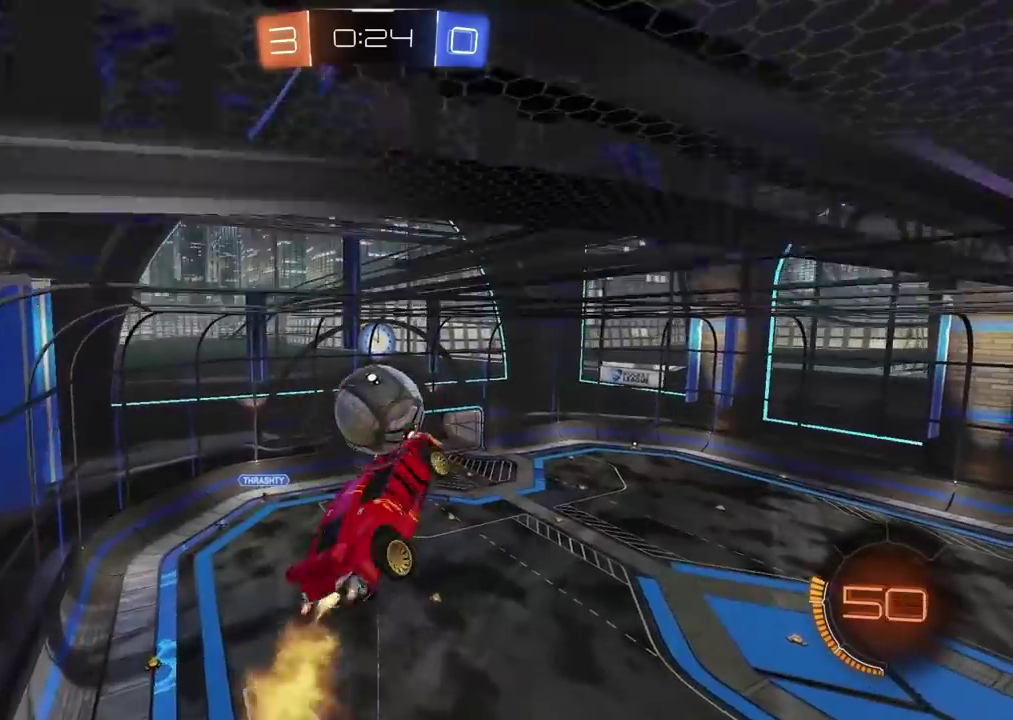
{"buttons": ["R2"], "left_stick": "down", "right_stick": "center", "events": [[83, "left_stick", "center"], [233, "left_stick", "down"], [367, "left_stick", "center"], [483, "left_stick", "down"]]}
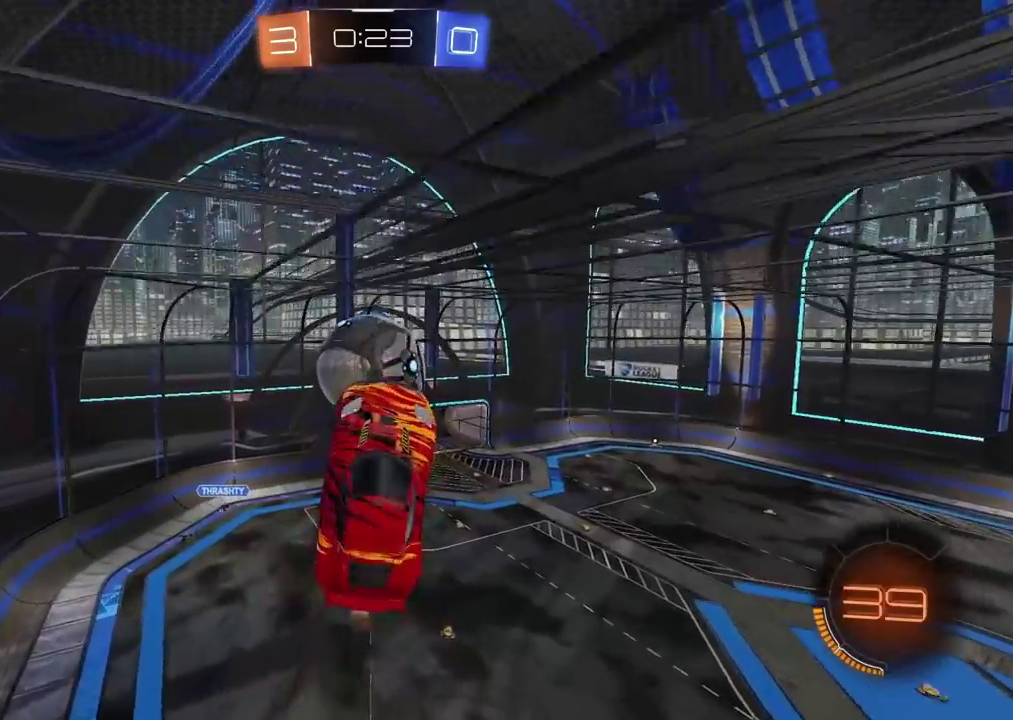
{"buttons": ["R2"], "left_stick": "down", "right_stick": "center", "events": [[133, "R2", "up"], [150, "left_stick", "down-right"], [333, "left_stick", "down"], [467, "R2", "down"]]}
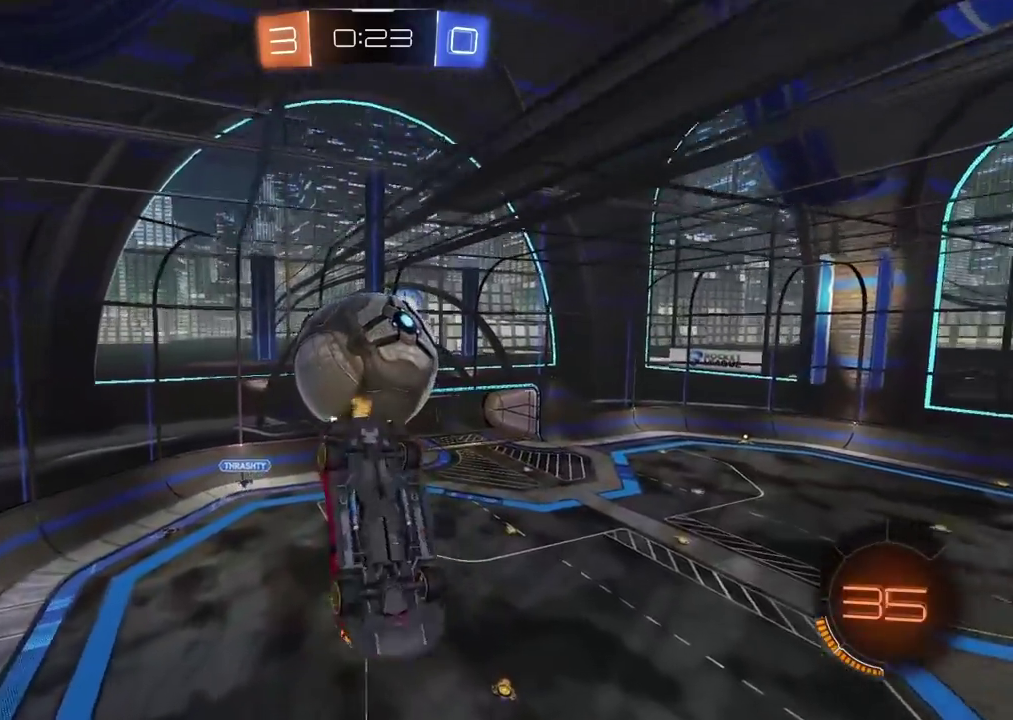
{"buttons": ["CROSS", "L2", "R2"], "left_stick": "up", "right_stick": "center", "events": [[17, "CROSS", "down"], [283, "left_stick", "left"], [317, "L2", "down"], [367, "left_stick", "down-right"], [450, "left_stick", "up"]]}
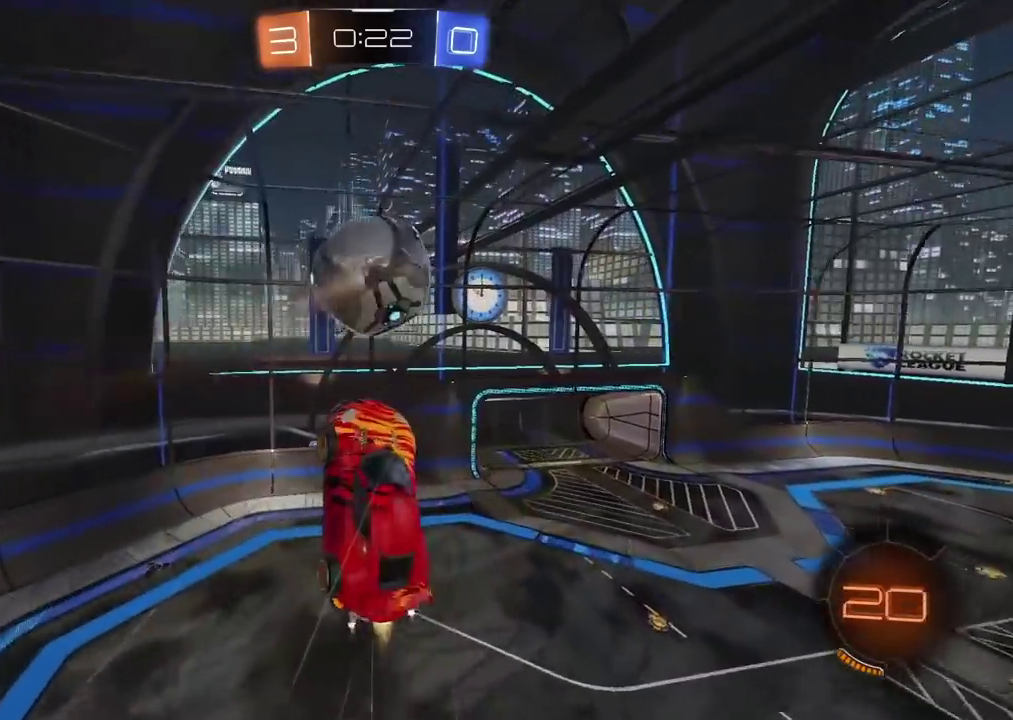
{"buttons": ["CROSS", "L2", "R2"], "left_stick": "right", "right_stick": "center", "events": [[17, "left_stick", "up-right"], [117, "left_stick", "down-left"], [233, "left_stick", "up-right"], [400, "left_stick", "right"]]}
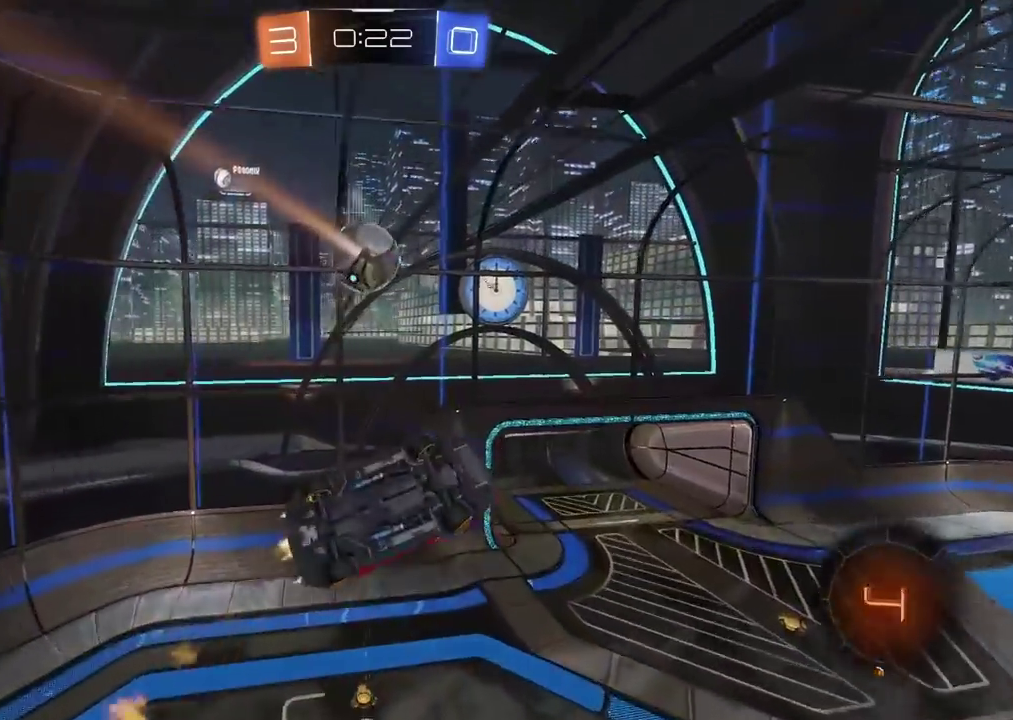
{"buttons": ["TRIANGLE", "R2"], "left_stick": "center", "right_stick": "center", "events": [[50, "left_stick", "up-left"], [200, "left_stick", "down"], [333, "CROSS", "up"], [350, "left_stick", "up-left"], [383, "L2", "up"], [433, "TRIANGLE", "down"], [467, "left_stick", "center"]]}
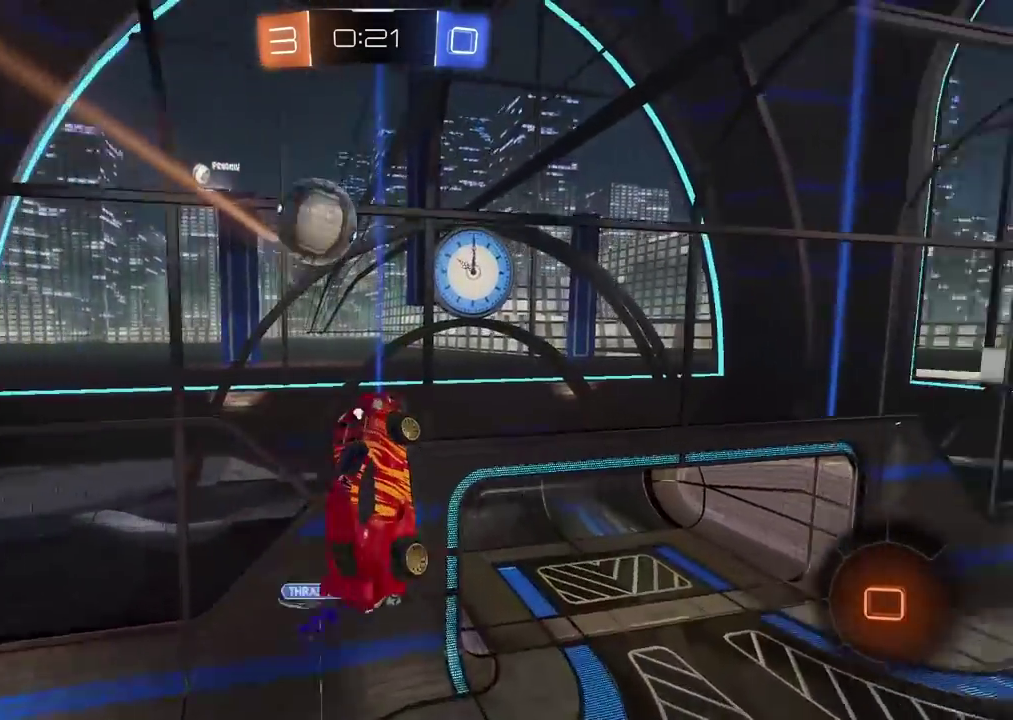
{"buttons": ["L2"], "left_stick": "right", "right_stick": "center", "events": [[17, "TRIANGLE", "up"], [183, "left_stick", "right"], [217, "R2", "up"], [317, "left_stick", "center"], [450, "L2", "down"], [500, "left_stick", "right"]]}
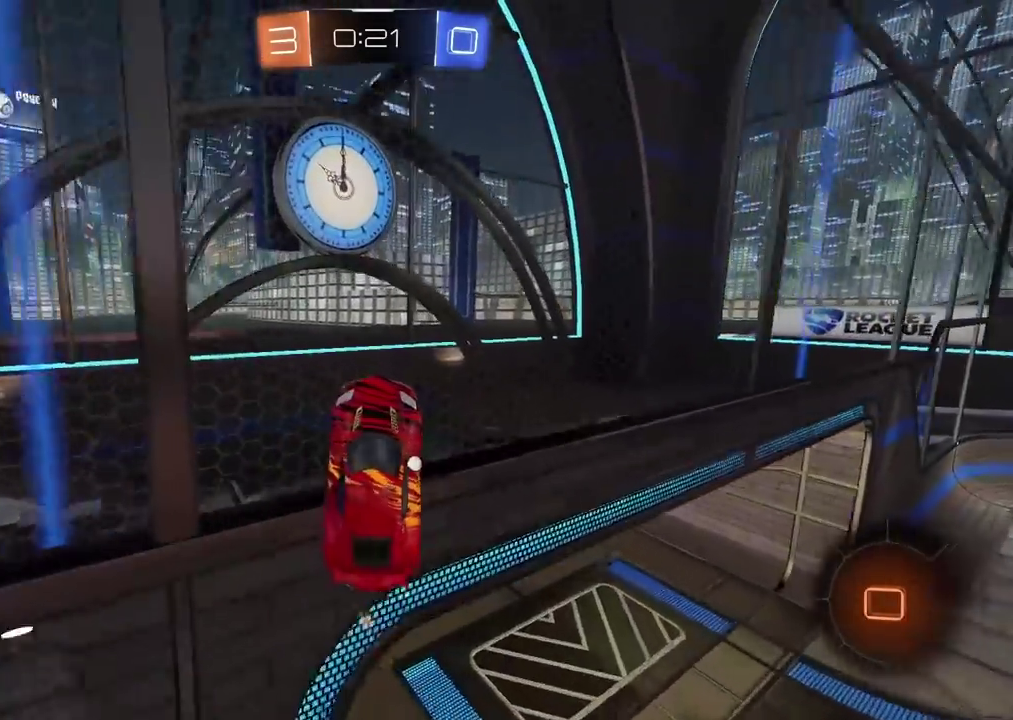
{"buttons": ["L2"], "left_stick": "left", "right_stick": "center", "events": [[200, "CROSS", "down"], [233, "left_stick", "center"], [317, "CROSS", "up"], [350, "TRIANGLE", "down"], [383, "left_stick", "left"], [467, "TRIANGLE", "up"]]}
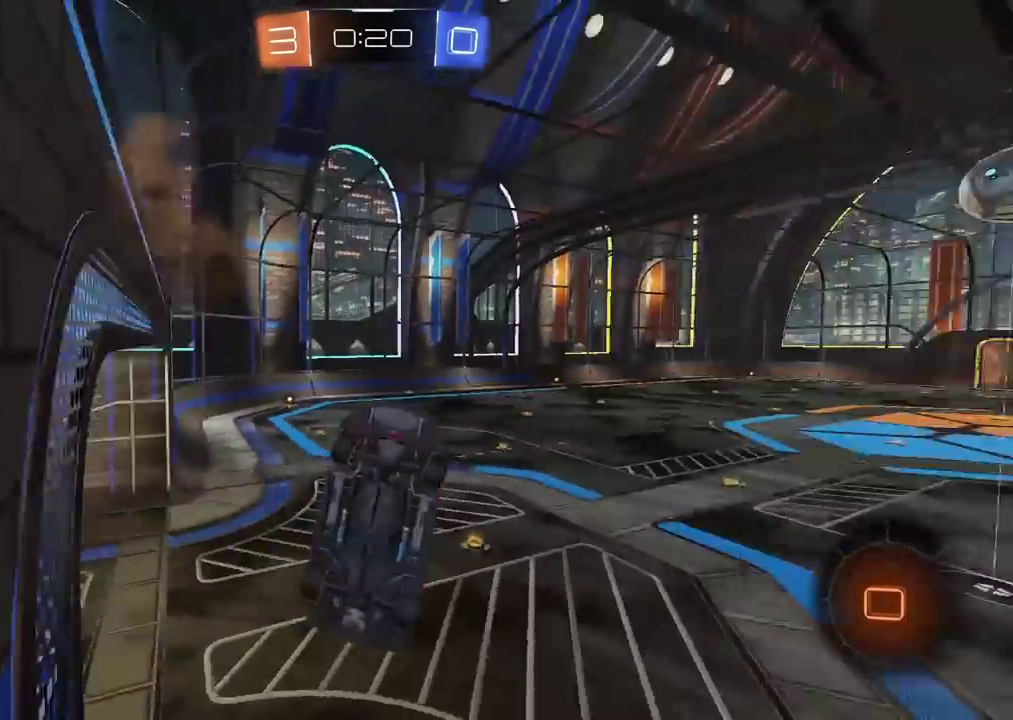
{"buttons": ["R2"], "left_stick": "up", "right_stick": "center", "events": [[33, "L1", "down"], [117, "left_stick", "center"], [167, "L1", "up"], [233, "R2", "down"], [350, "L2", "up"], [350, "left_stick", "up"]]}
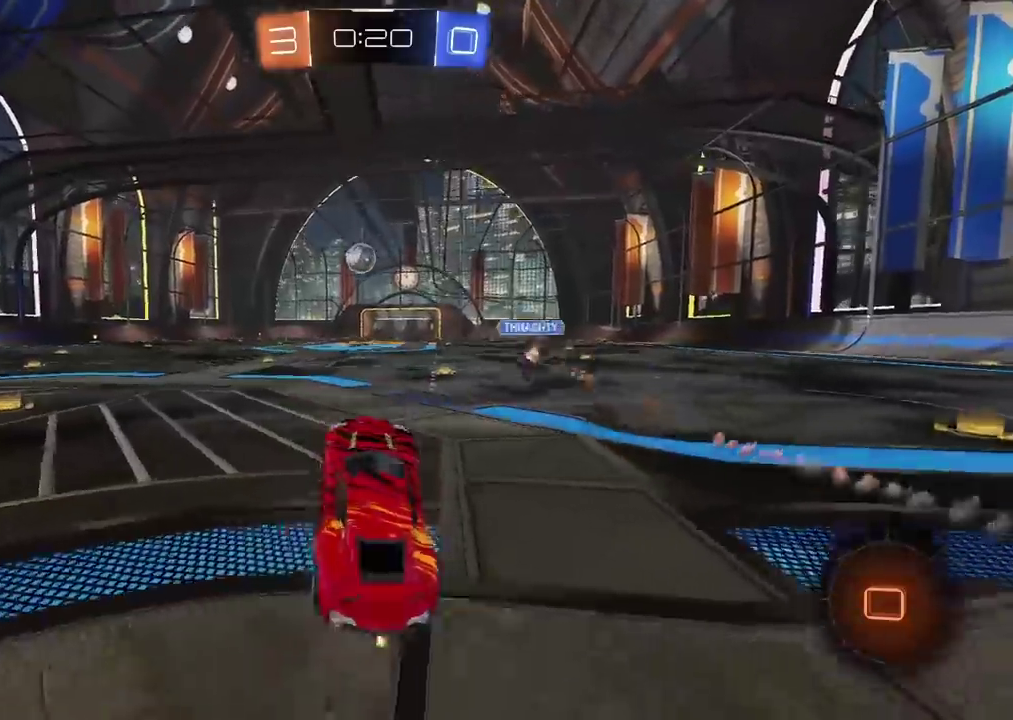
{"buttons": ["CROSS", "R2"], "left_stick": "up", "right_stick": "center", "events": [[17, "CROSS", "down"], [117, "CROSS", "up"], [200, "CROSS", "down"], [283, "CROSS", "up"], [367, "CROSS", "down"], [450, "CROSS", "up"], [500, "CROSS", "down"]]}